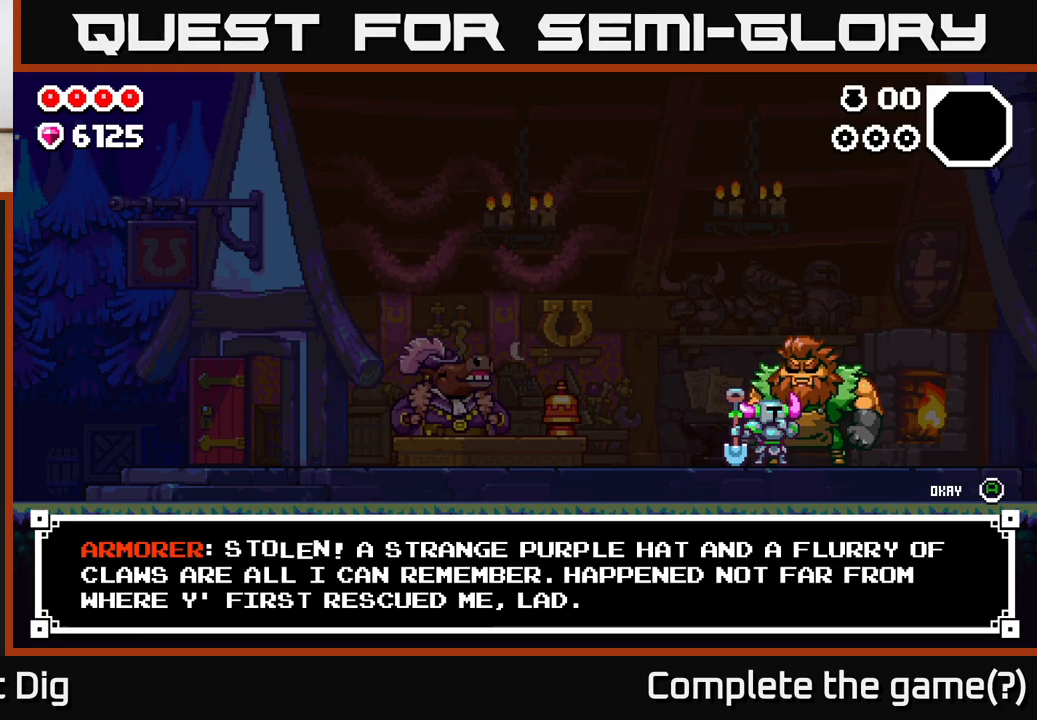
Gameplay with a controller (Xbox layout); each line is a JSON object with the inputs held at the frame after it. "events" lists button and stick changes between this image and that frame as [ms after this image, input, new state], when the widget could be followed in between.
{"buttons": ["A"], "left_stick": "center", "right_stick": "center", "events": [[83, "B", "down"], [200, "B", "up"], [433, "A", "down"]]}
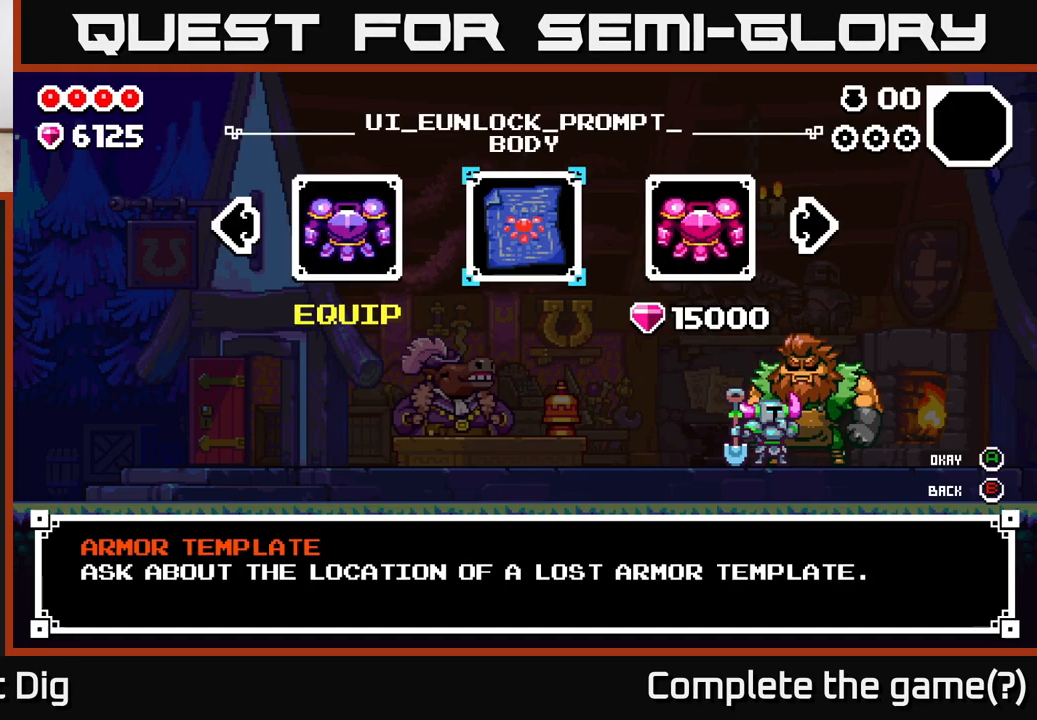
{"buttons": [], "left_stick": "center", "right_stick": "center", "events": [[17, "A", "up"], [167, "DPAD_LEFT", "down"], [383, "DPAD_LEFT", "up"]]}
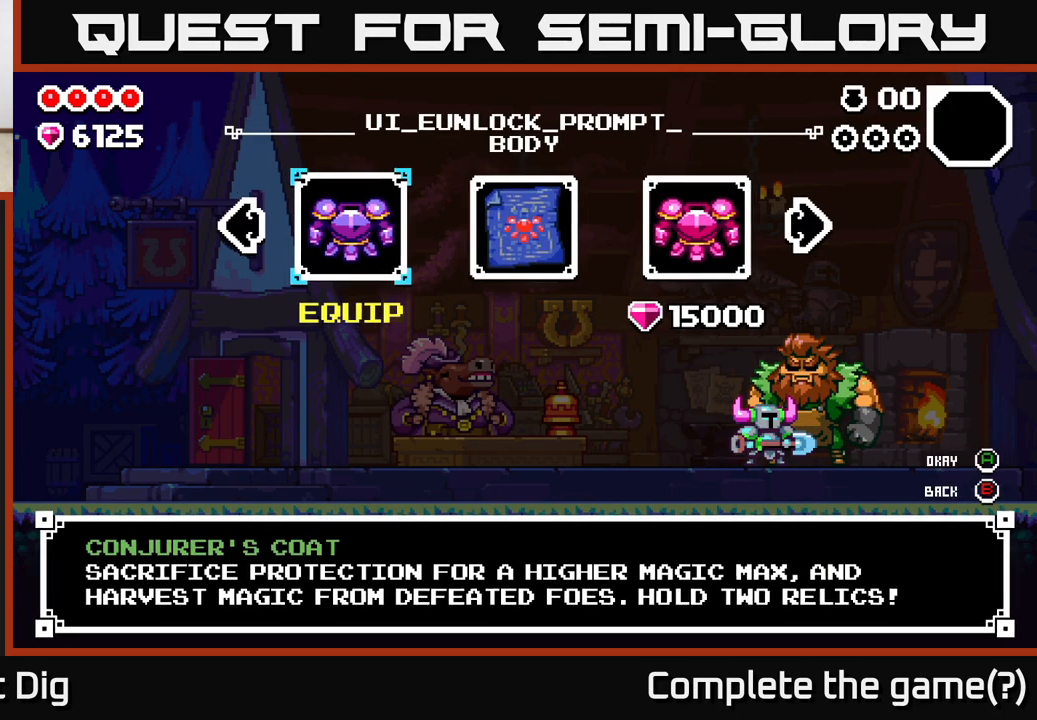
{"buttons": ["DPAD_LEFT"], "left_stick": "center", "right_stick": "center", "events": [[17, "B", "down"], [150, "B", "up"], [183, "DPAD_LEFT", "down"]]}
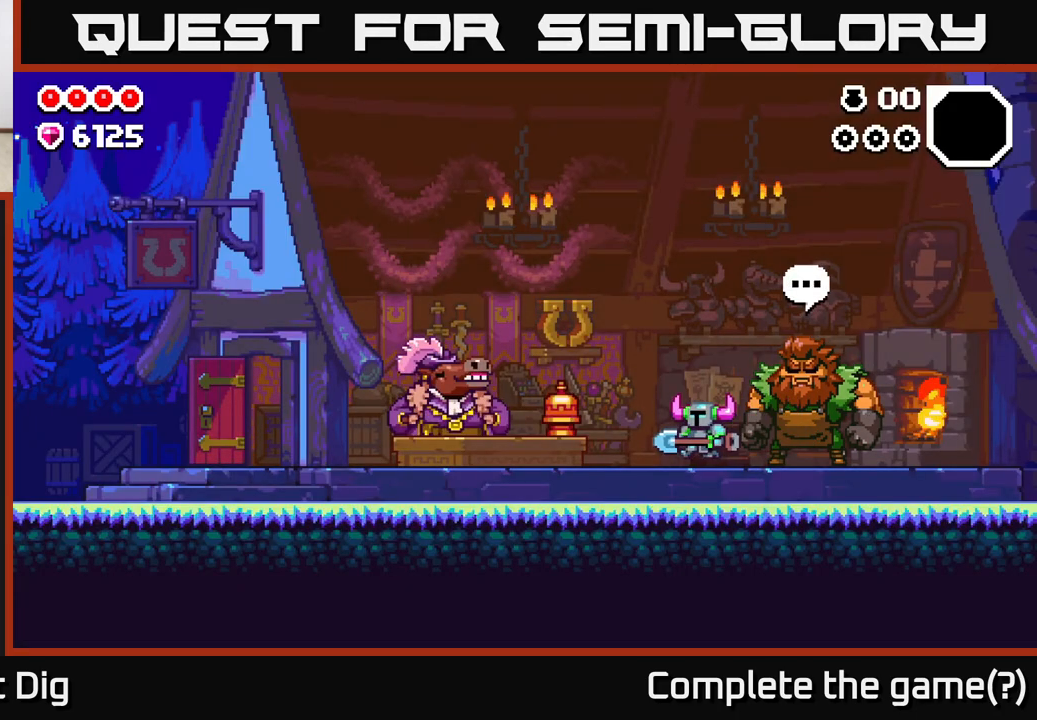
{"buttons": ["DPAD_LEFT"], "left_stick": "center", "right_stick": "center", "events": [[167, "A", "down"], [217, "A", "up"]]}
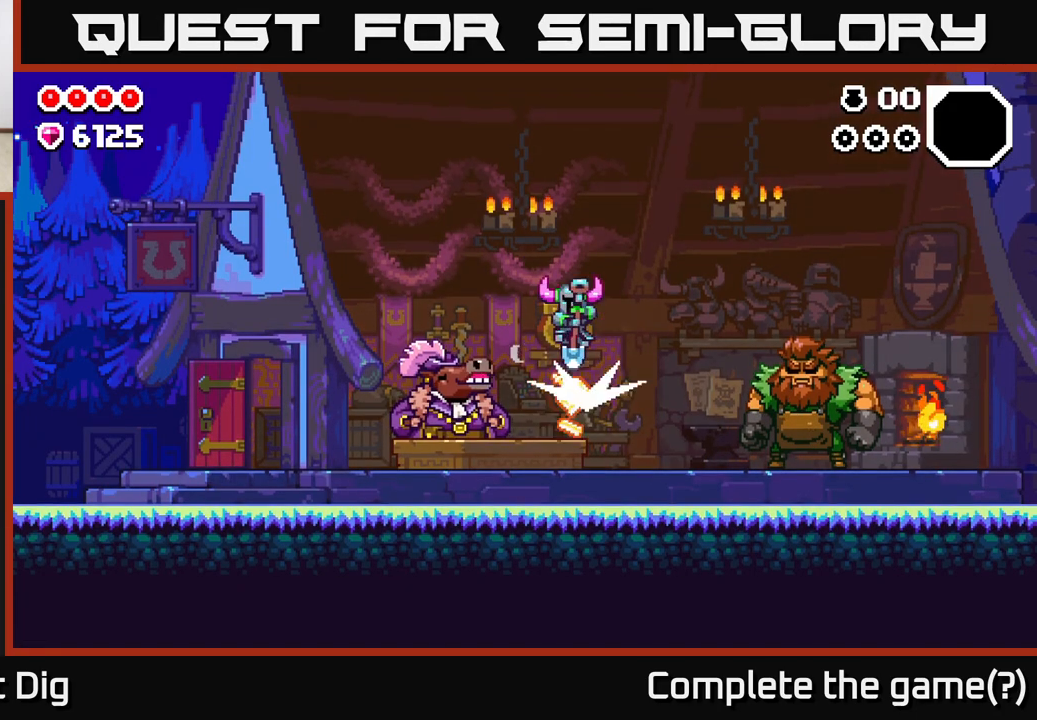
{"buttons": ["DPAD_LEFT"], "left_stick": "center", "right_stick": "center", "events": []}
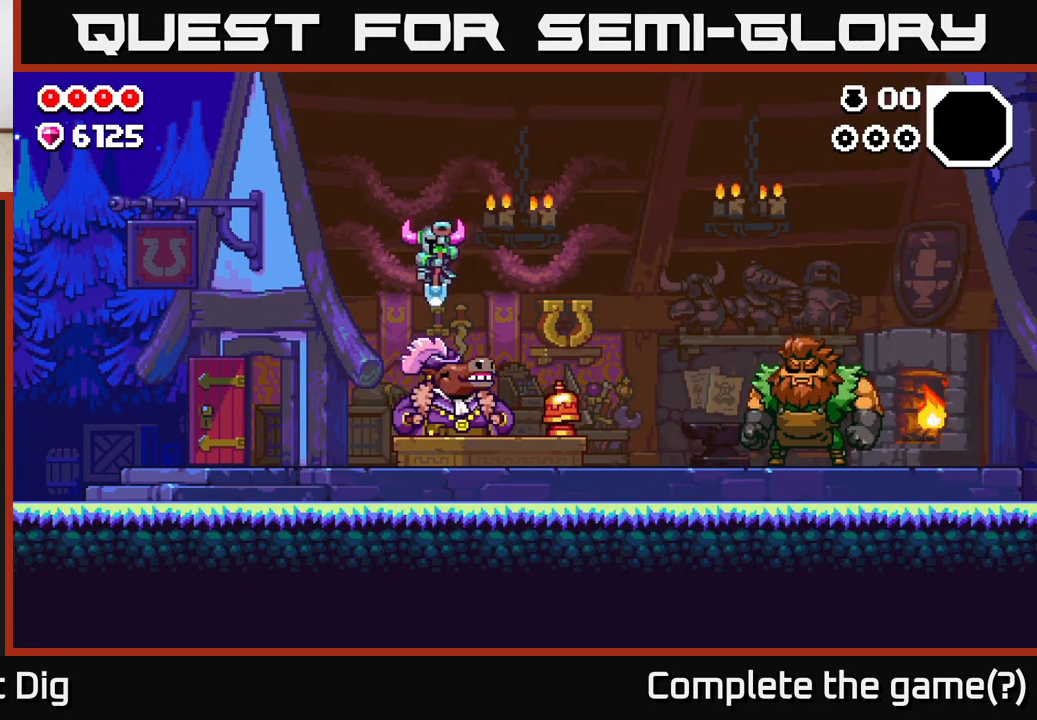
{"buttons": ["DPAD_LEFT"], "left_stick": "center", "right_stick": "center", "events": []}
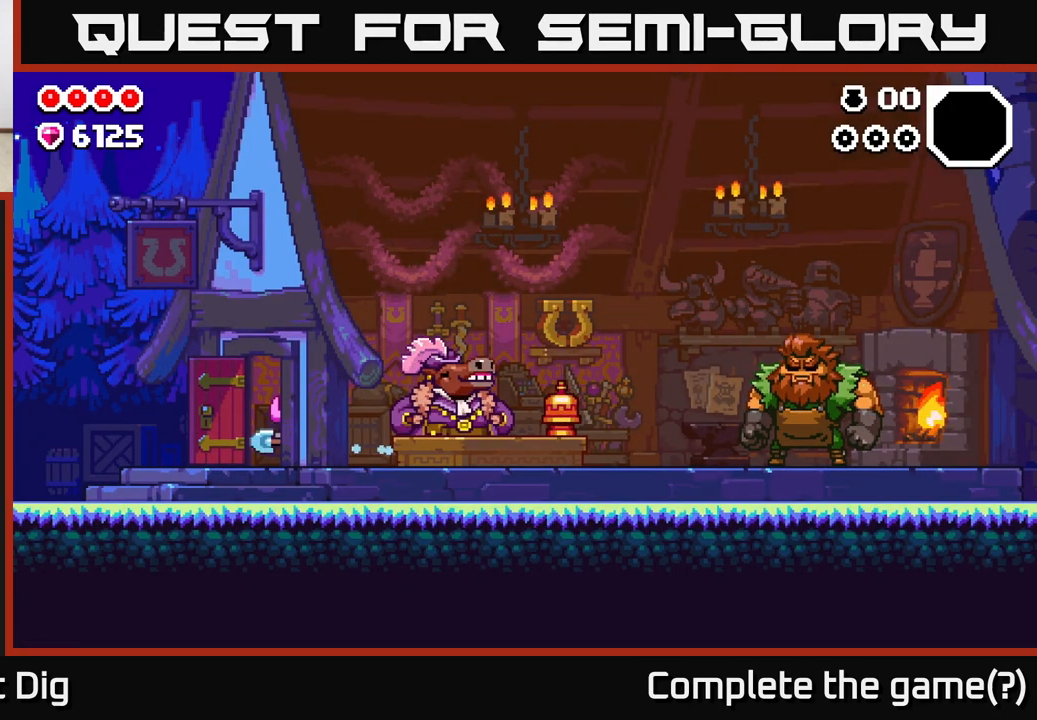
{"buttons": ["DPAD_LEFT"], "left_stick": "center", "right_stick": "center", "events": [[183, "A", "down"], [233, "A", "up"]]}
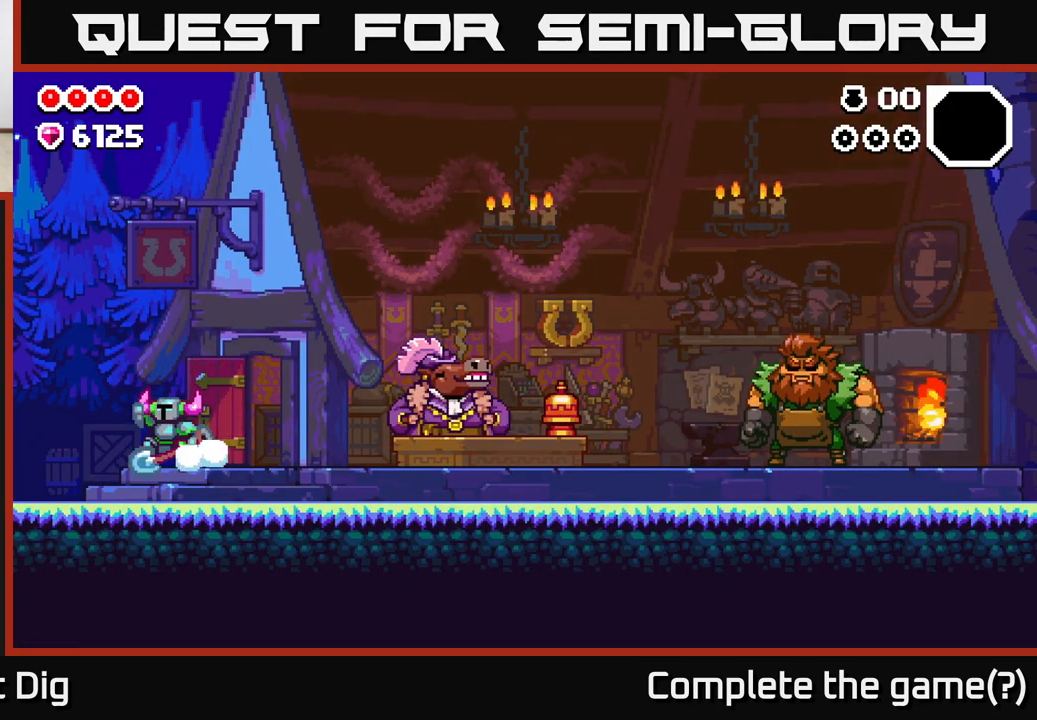
{"buttons": ["A", "DPAD_LEFT"], "left_stick": "center", "right_stick": "center", "events": [[50, "A", "down"]]}
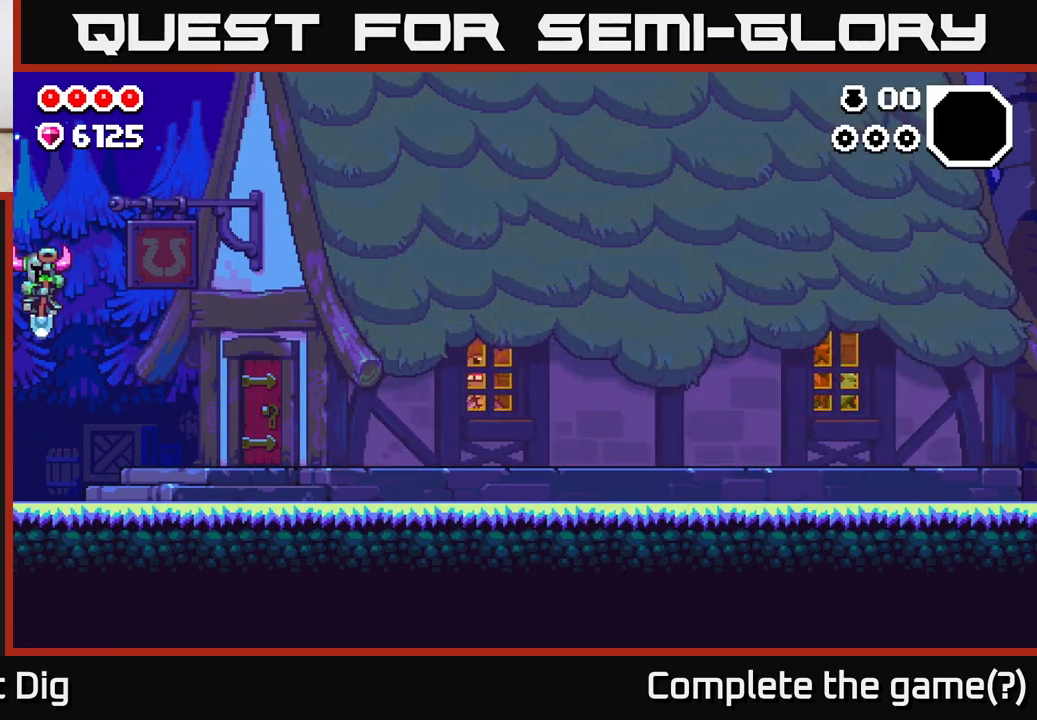
{"buttons": ["A"], "left_stick": "center", "right_stick": "center", "events": [[267, "DPAD_LEFT", "up"], [333, "A", "up"], [467, "A", "down"]]}
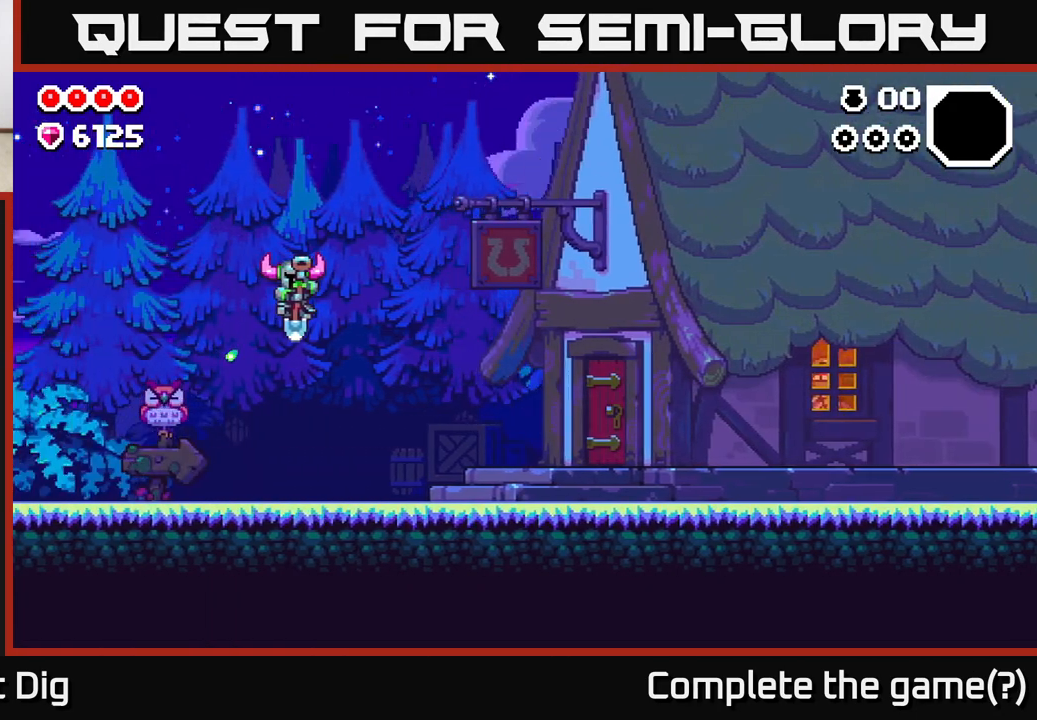
{"buttons": ["A", "DPAD_LEFT"], "left_stick": "center", "right_stick": "center", "events": [[17, "DPAD_LEFT", "down"], [200, "A", "up"], [333, "A", "down"]]}
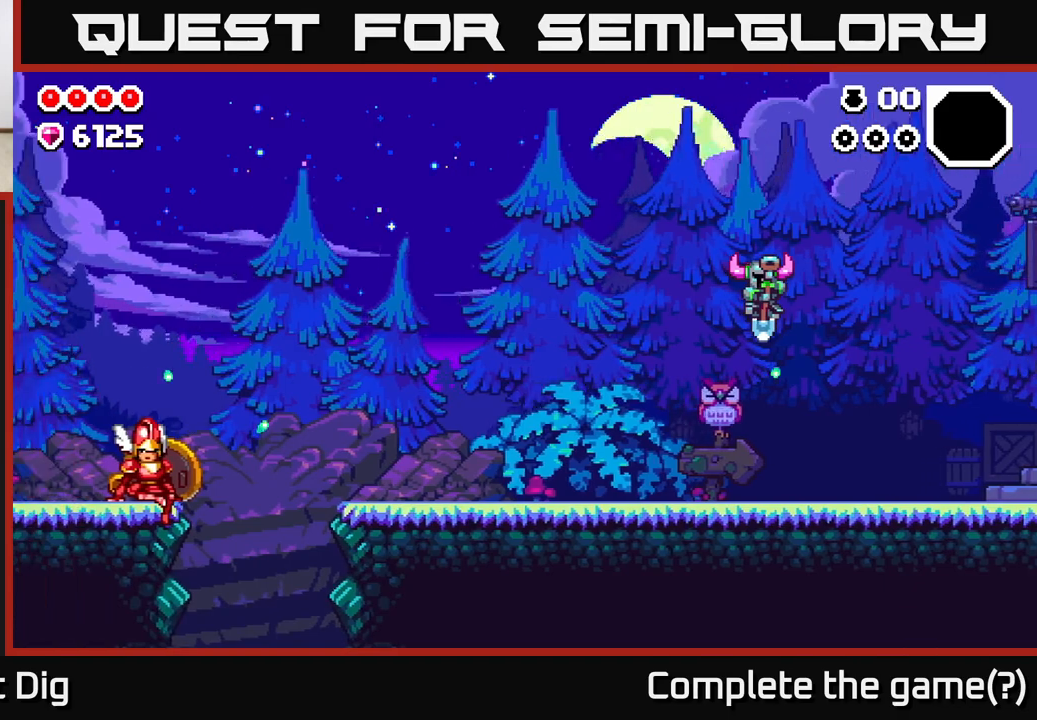
{"buttons": ["A", "DPAD_LEFT"], "left_stick": "center", "right_stick": "center", "events": [[33, "A", "up"], [150, "A", "down"], [300, "A", "up"], [450, "A", "down"]]}
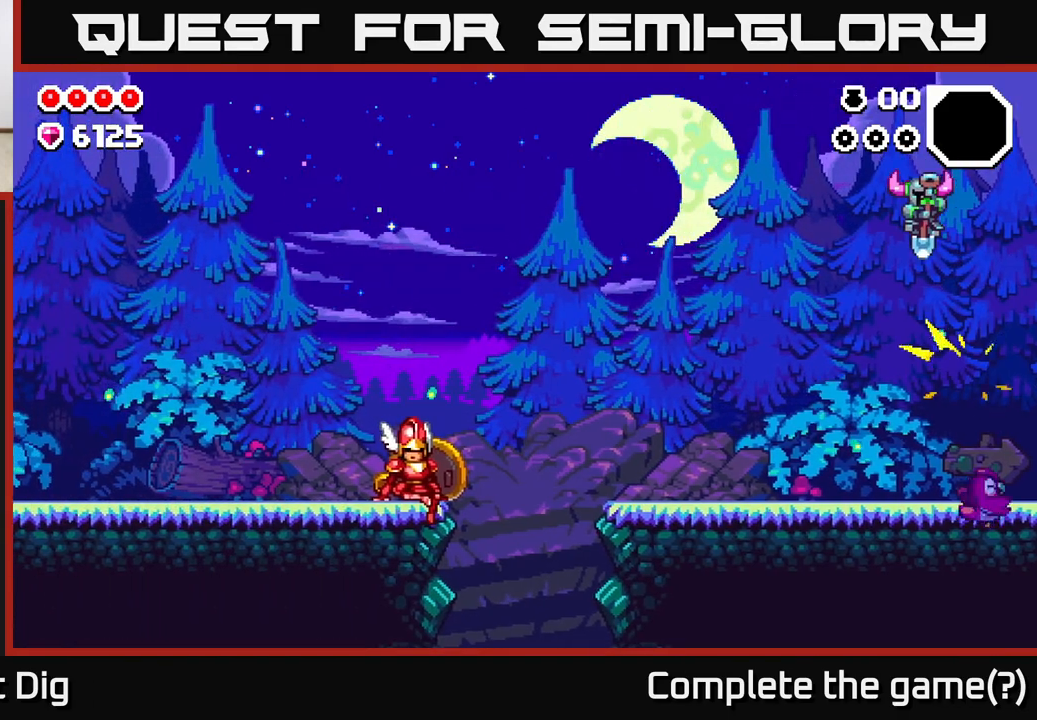
{"buttons": ["DPAD_LEFT"], "left_stick": "center", "right_stick": "center", "events": [[100, "A", "up"], [283, "A", "down"], [483, "A", "up"]]}
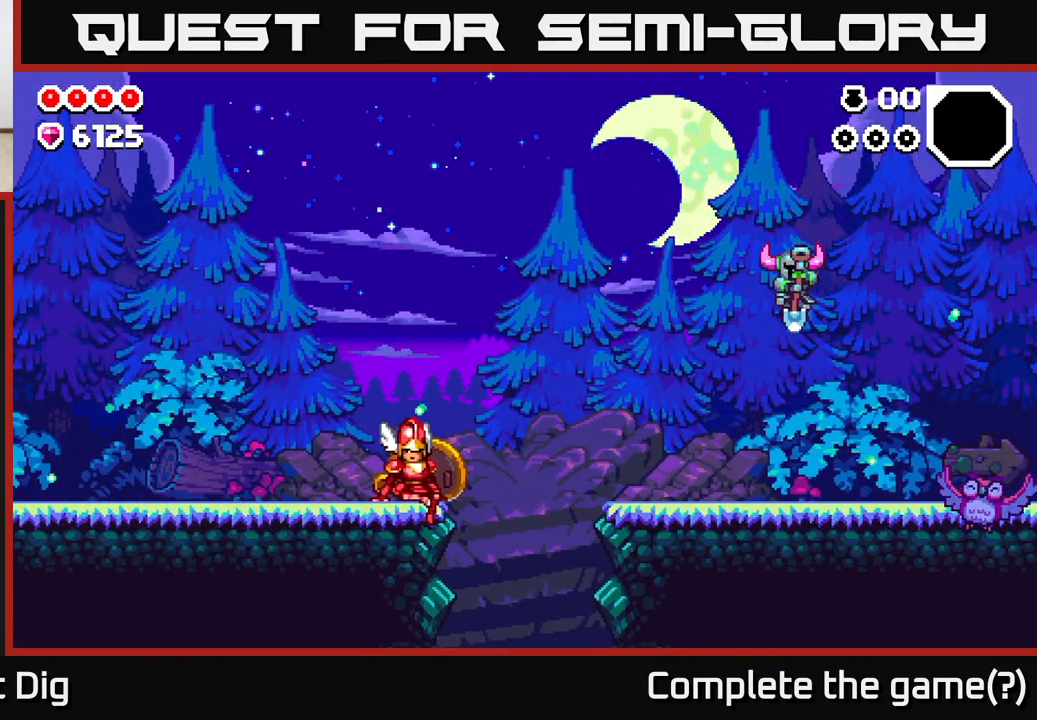
{"buttons": ["DPAD_LEFT"], "left_stick": "center", "right_stick": "center", "events": []}
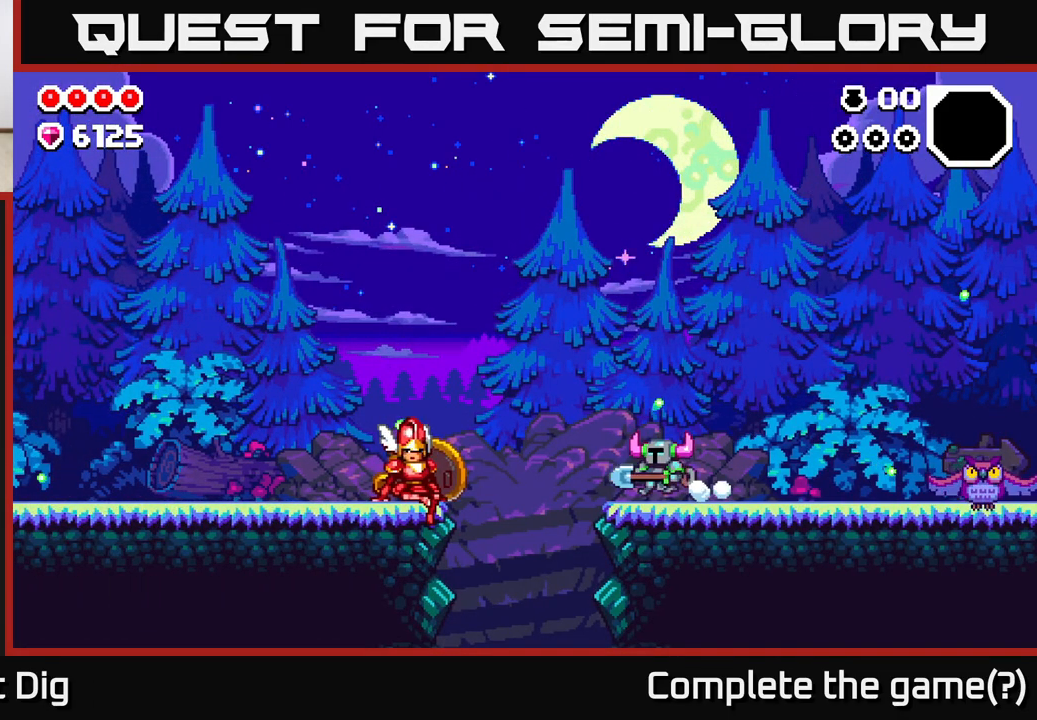
{"buttons": ["A", "DPAD_LEFT"], "left_stick": "center", "right_stick": "center", "events": [[133, "A", "down"]]}
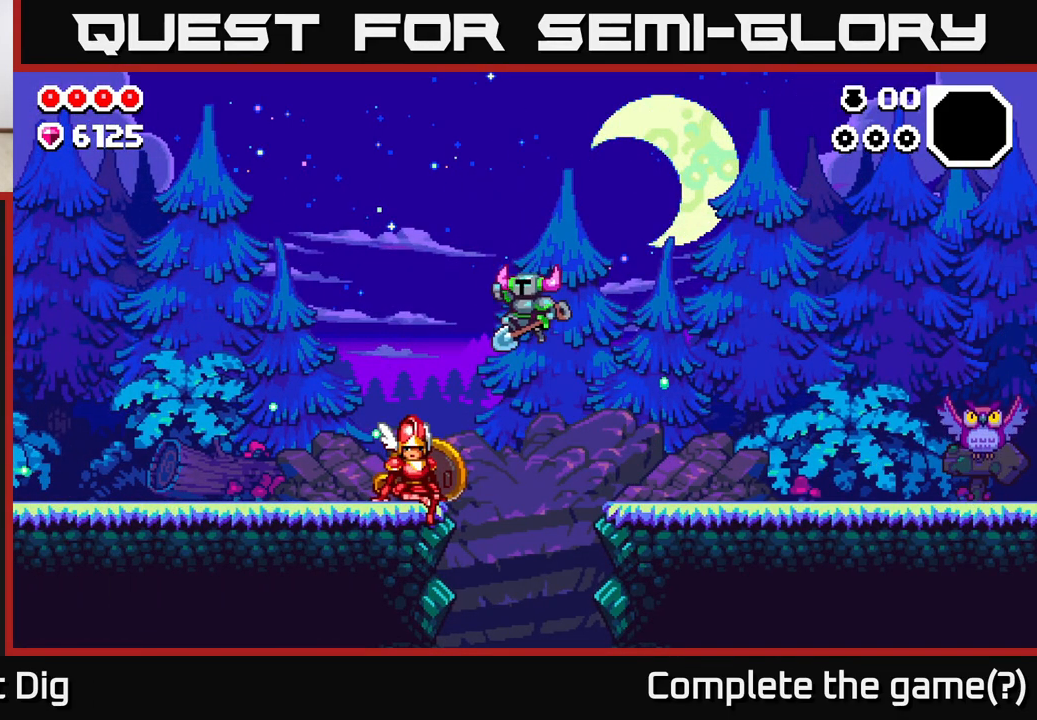
{"buttons": [], "left_stick": "center", "right_stick": "center", "events": [[167, "A", "up"], [483, "DPAD_LEFT", "up"]]}
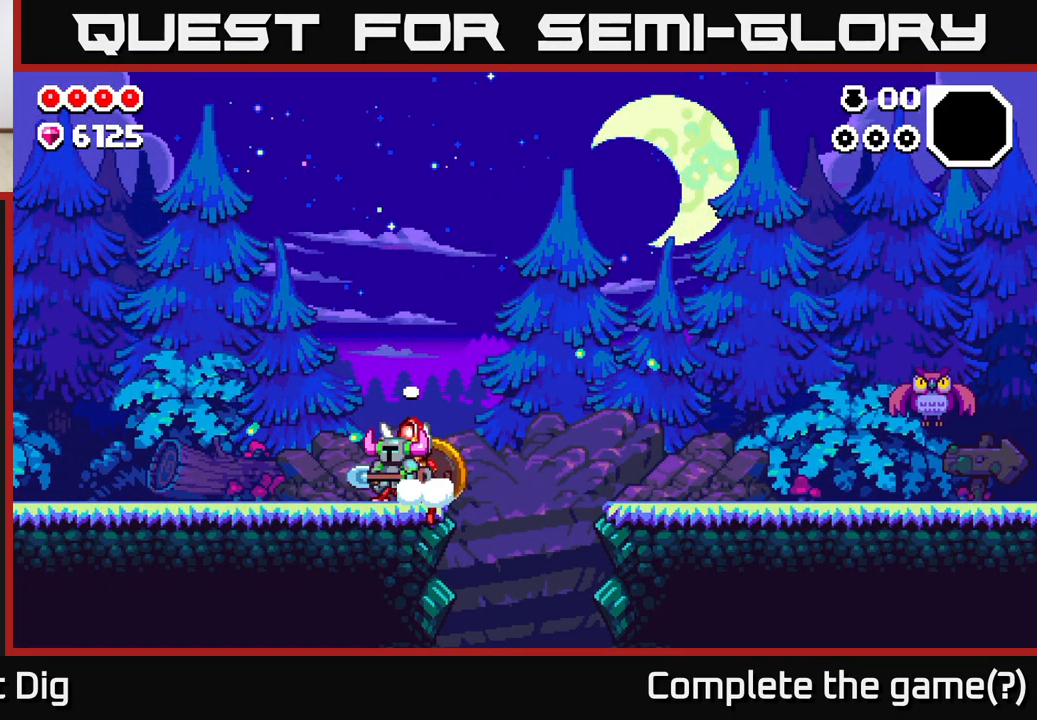
{"buttons": [], "left_stick": "center", "right_stick": "center", "events": []}
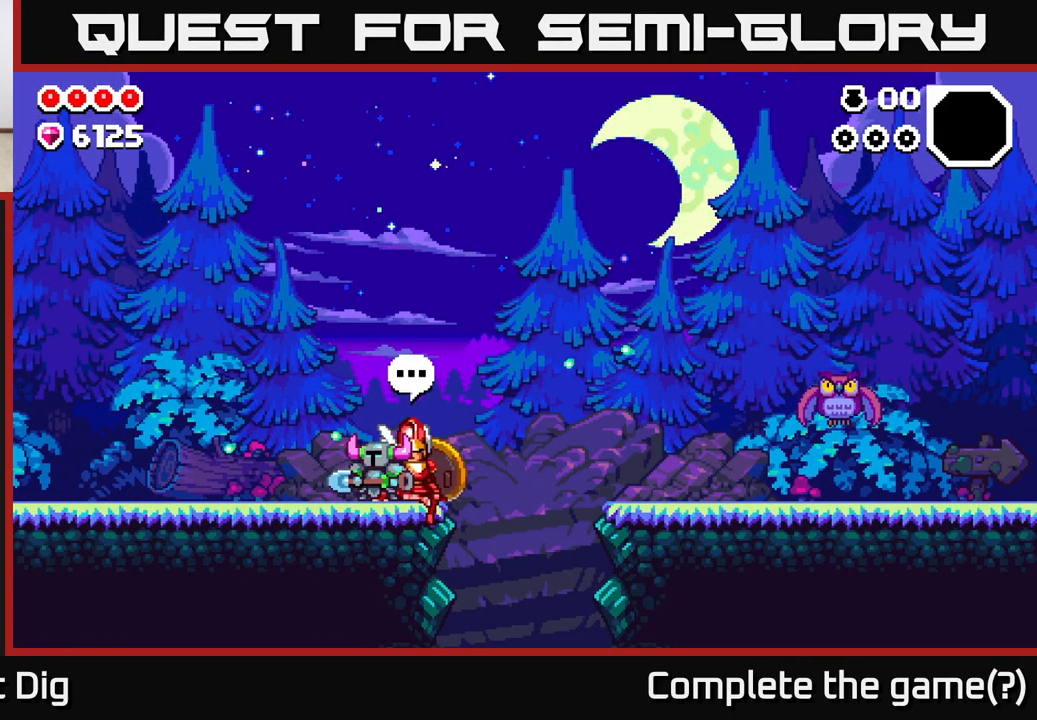
{"buttons": [], "left_stick": "center", "right_stick": "center", "events": []}
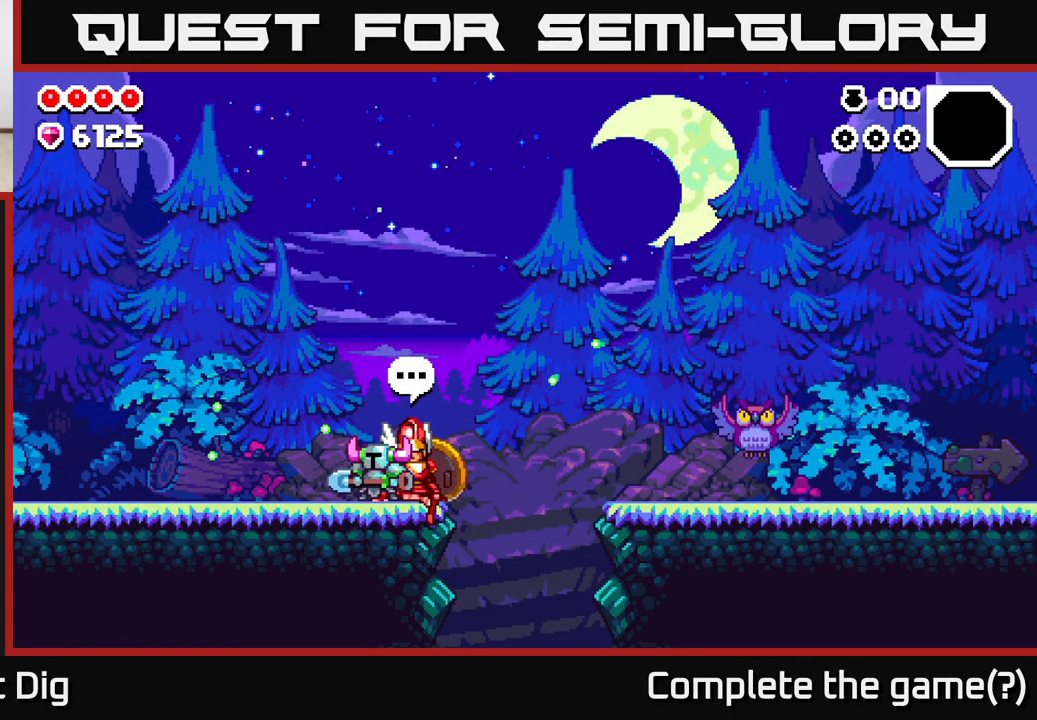
{"buttons": ["DPAD_RIGHT"], "left_stick": "center", "right_stick": "center", "events": [[200, "DPAD_RIGHT", "down"], [217, "A", "down"], [267, "A", "up"]]}
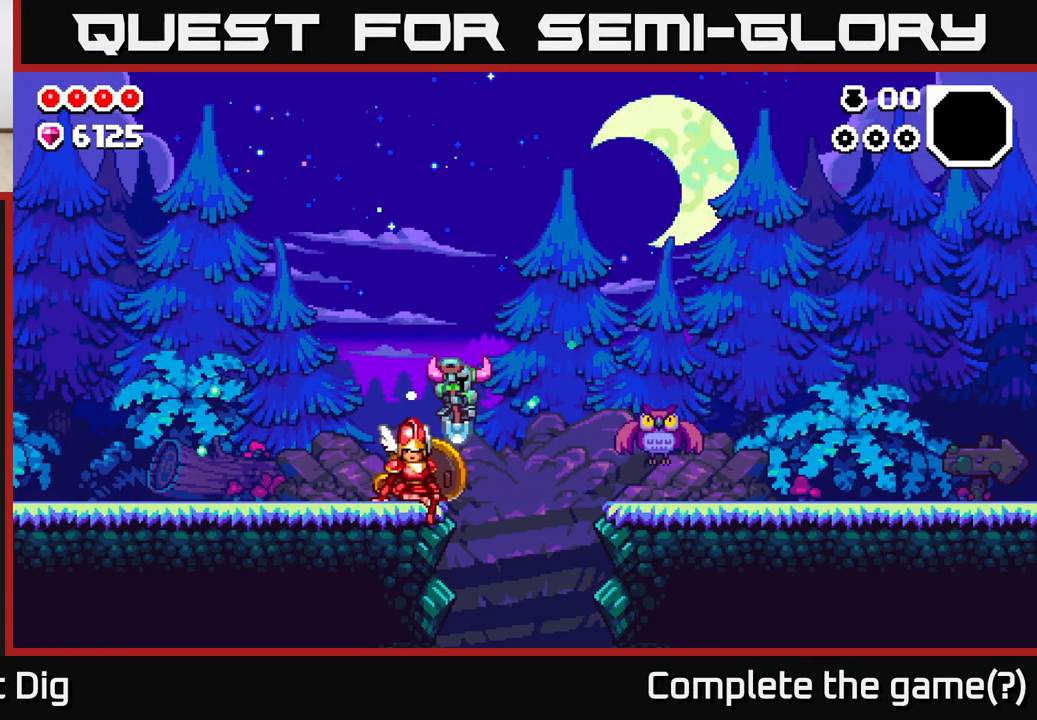
{"buttons": [], "left_stick": "center", "right_stick": "center", "events": [[300, "DPAD_RIGHT", "up"], [367, "DPAD_LEFT", "down"], [400, "DPAD_LEFT", "up"]]}